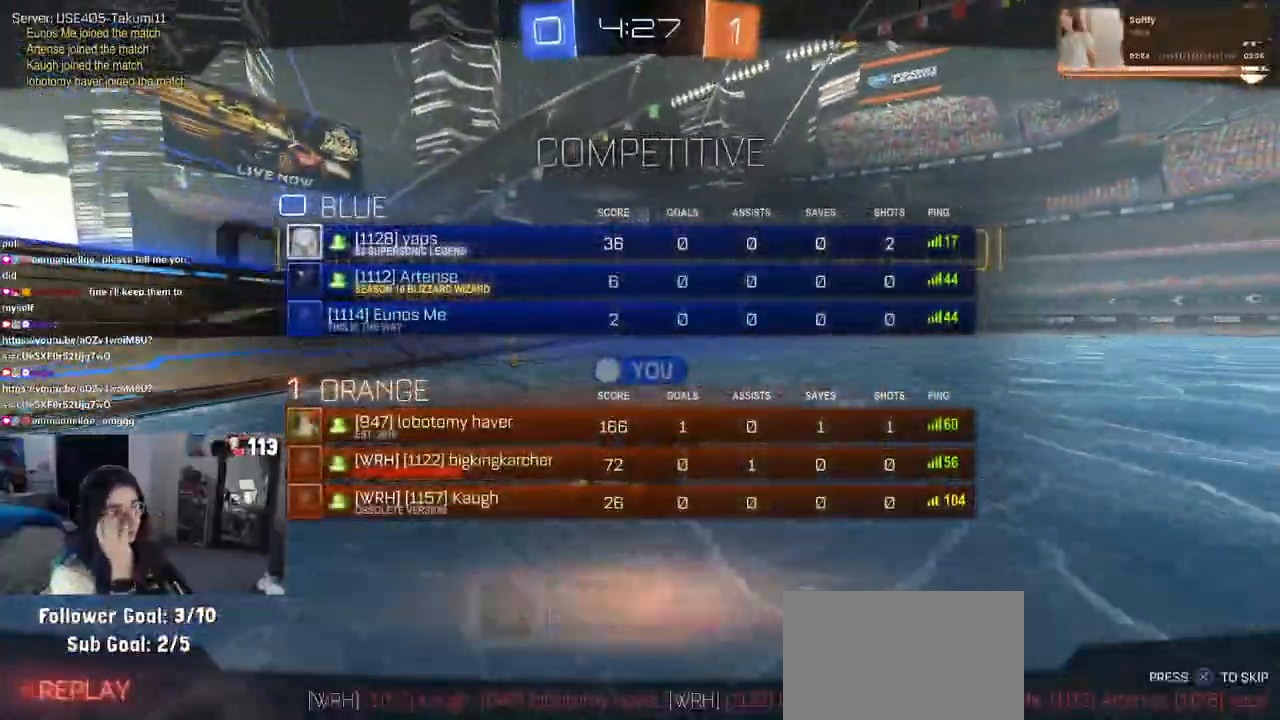
Gameplay with a controller (PlayStation layout); each line is a JSON object with the inputs held at the frame after it. "events" lists button and stick changes between this image and that frame as [ms after this image, input, new state], when the widget could be followed in between.
{"buttons": ["R3"], "left_stick": "center", "right_stick": "center"}
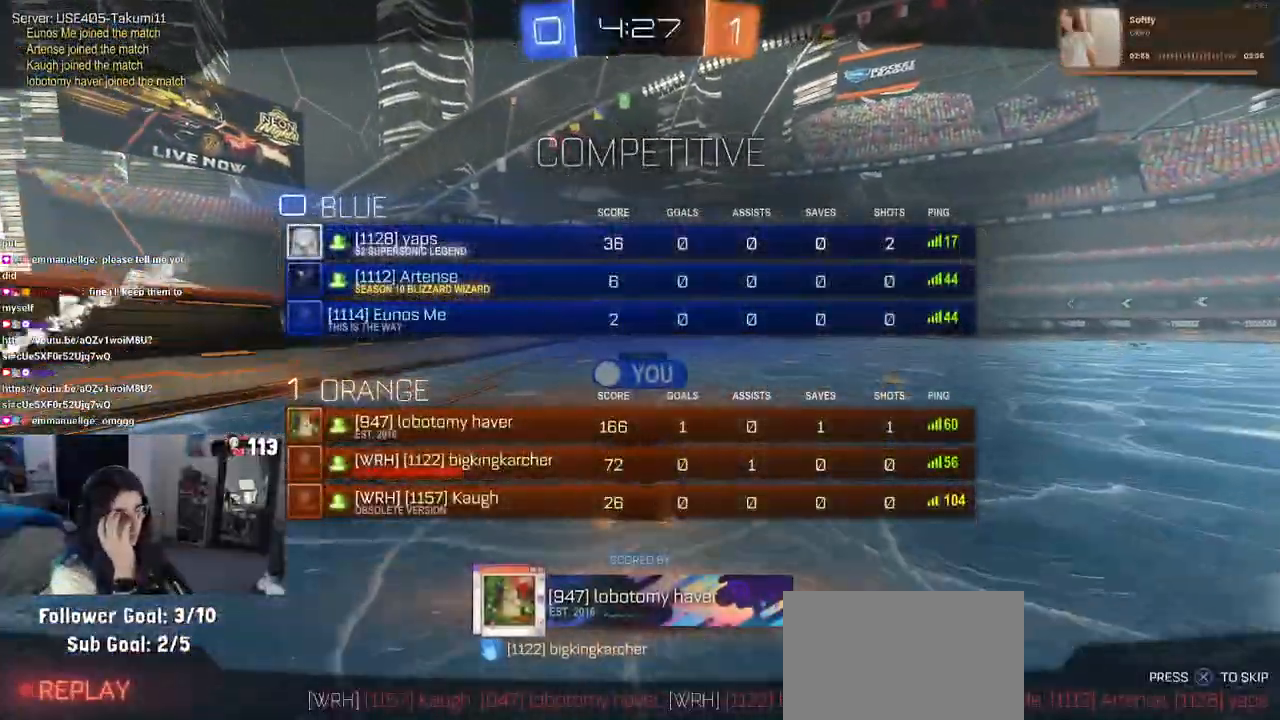
{"buttons": [], "left_stick": "center", "right_stick": "center", "events": [[133, "R3", "up"]]}
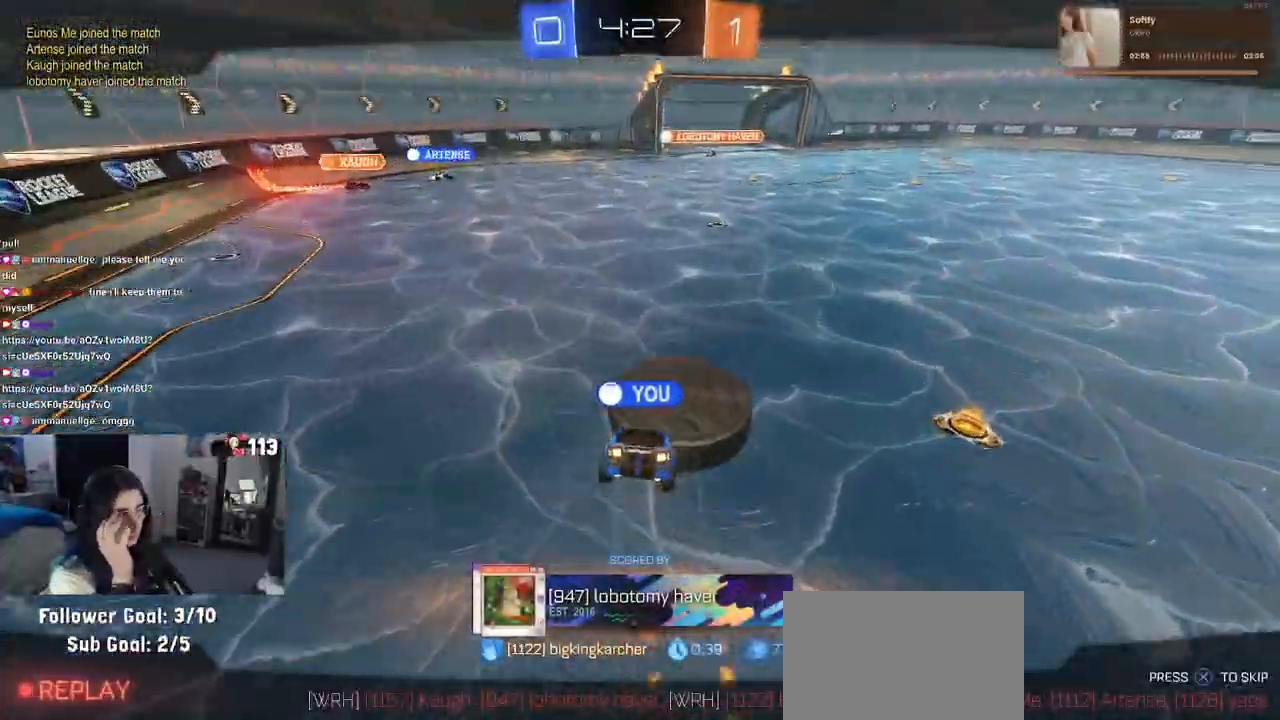
{"buttons": [], "left_stick": "center", "right_stick": "center", "events": []}
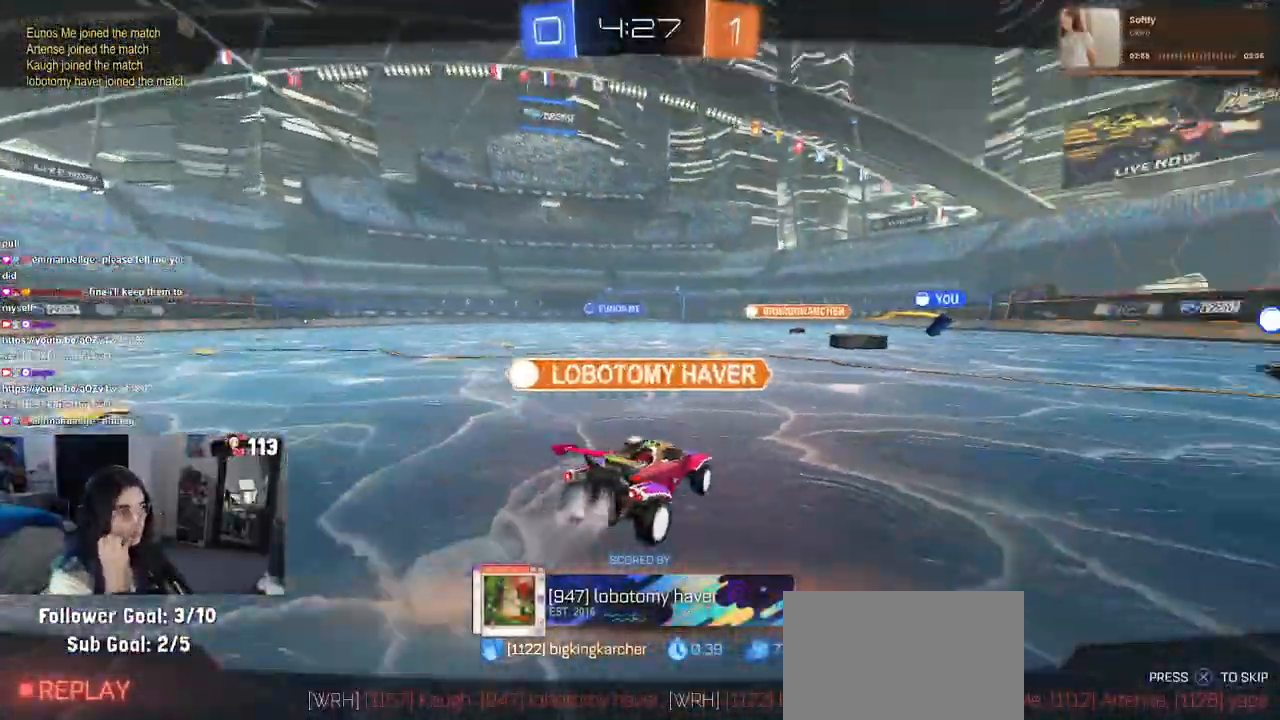
{"buttons": [], "left_stick": "center", "right_stick": "center", "events": []}
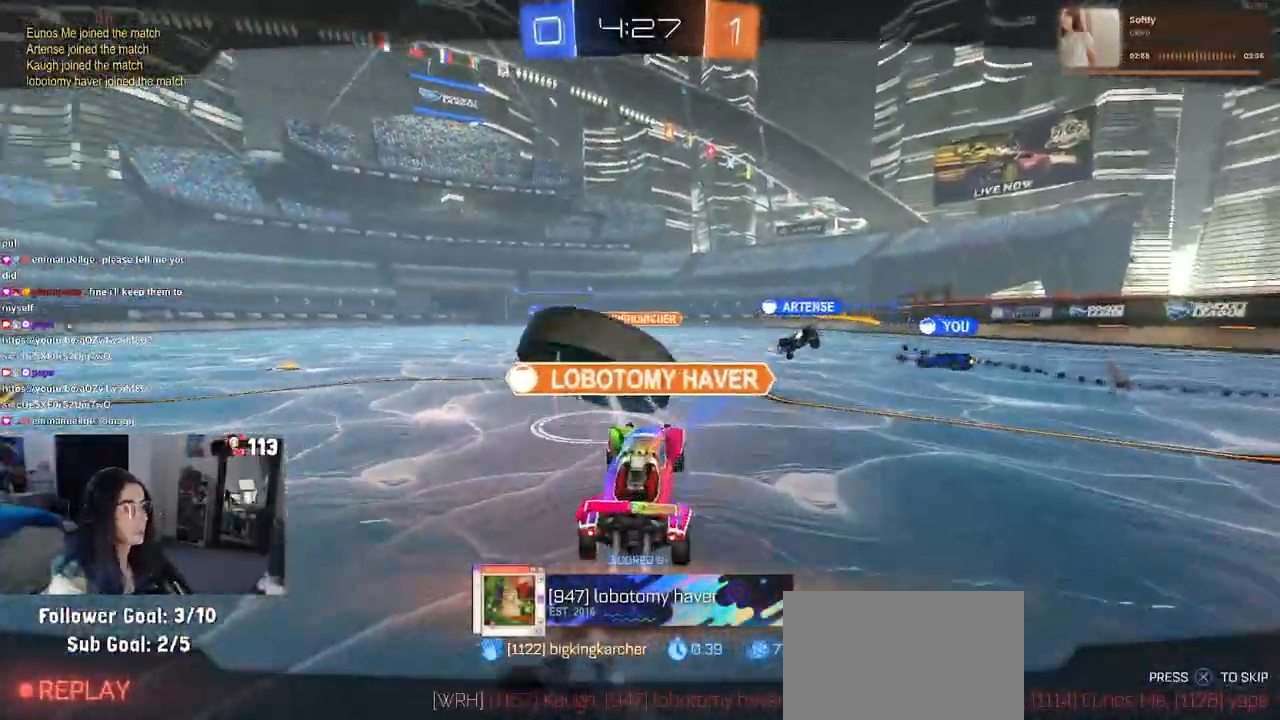
{"buttons": [], "left_stick": "center", "right_stick": "center", "events": []}
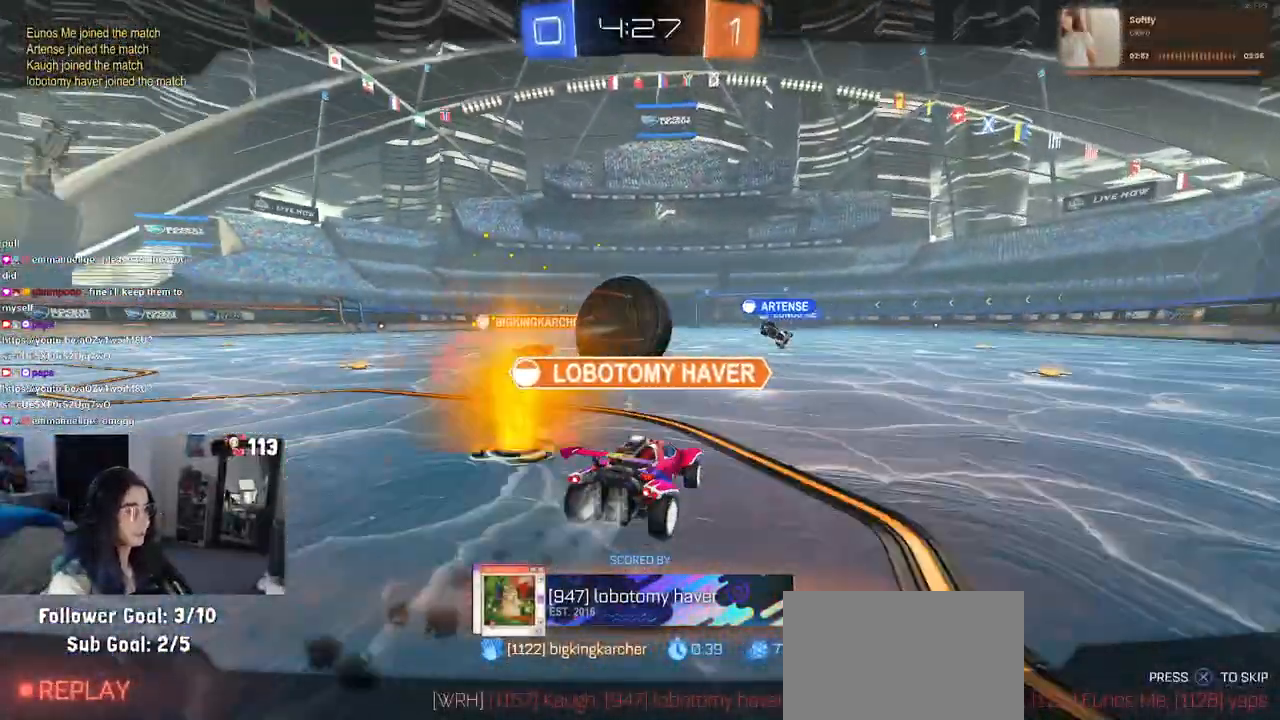
{"buttons": [], "left_stick": "center", "right_stick": "center", "events": []}
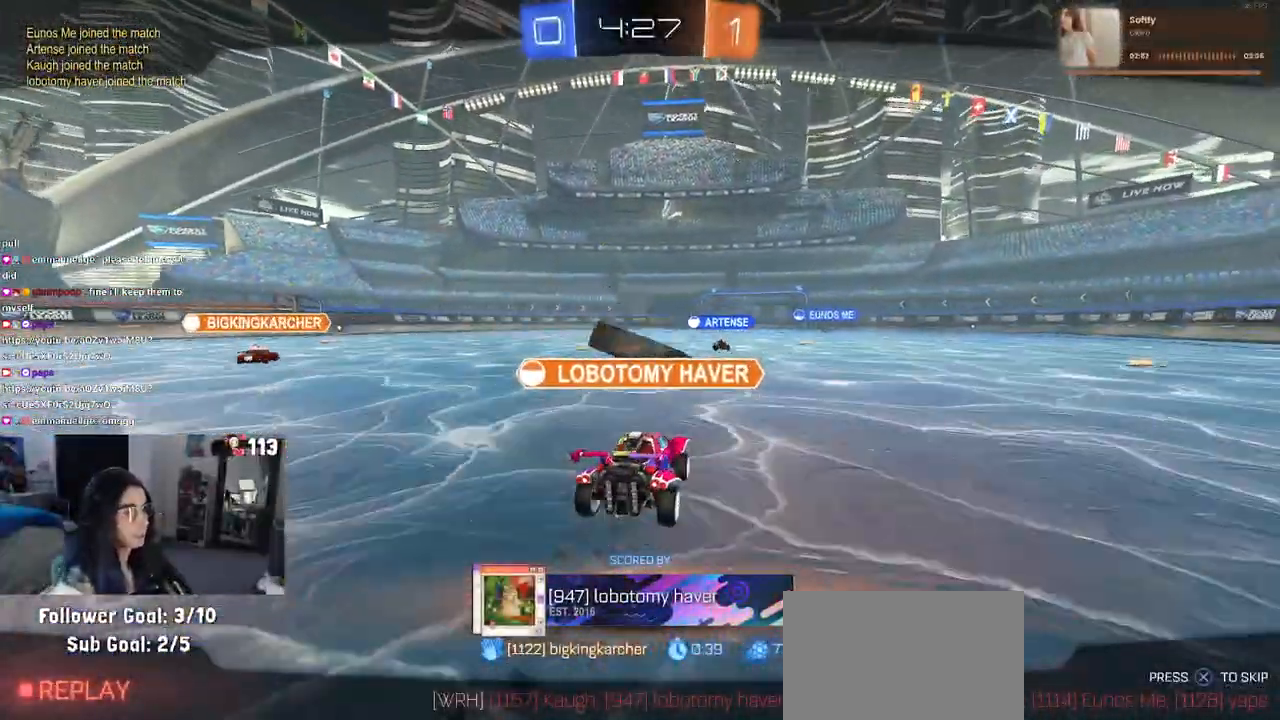
{"buttons": [], "left_stick": "center", "right_stick": "center", "events": []}
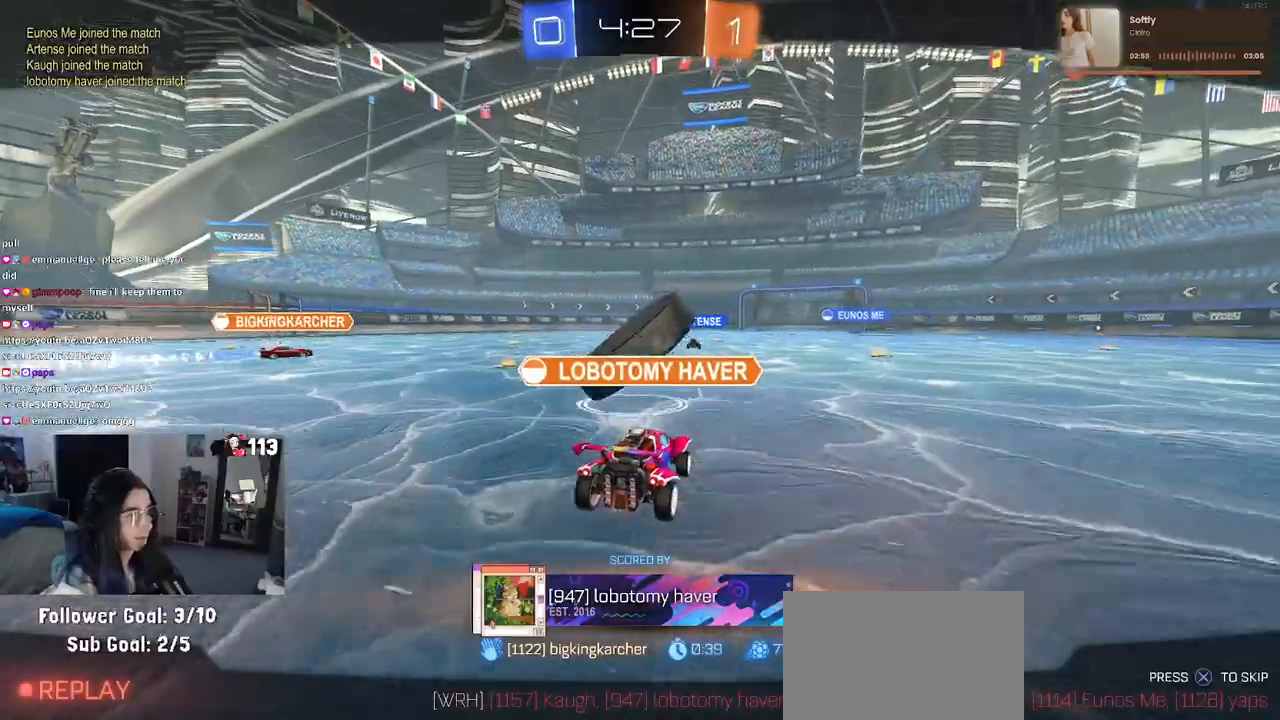
{"buttons": [], "left_stick": "center", "right_stick": "center", "events": []}
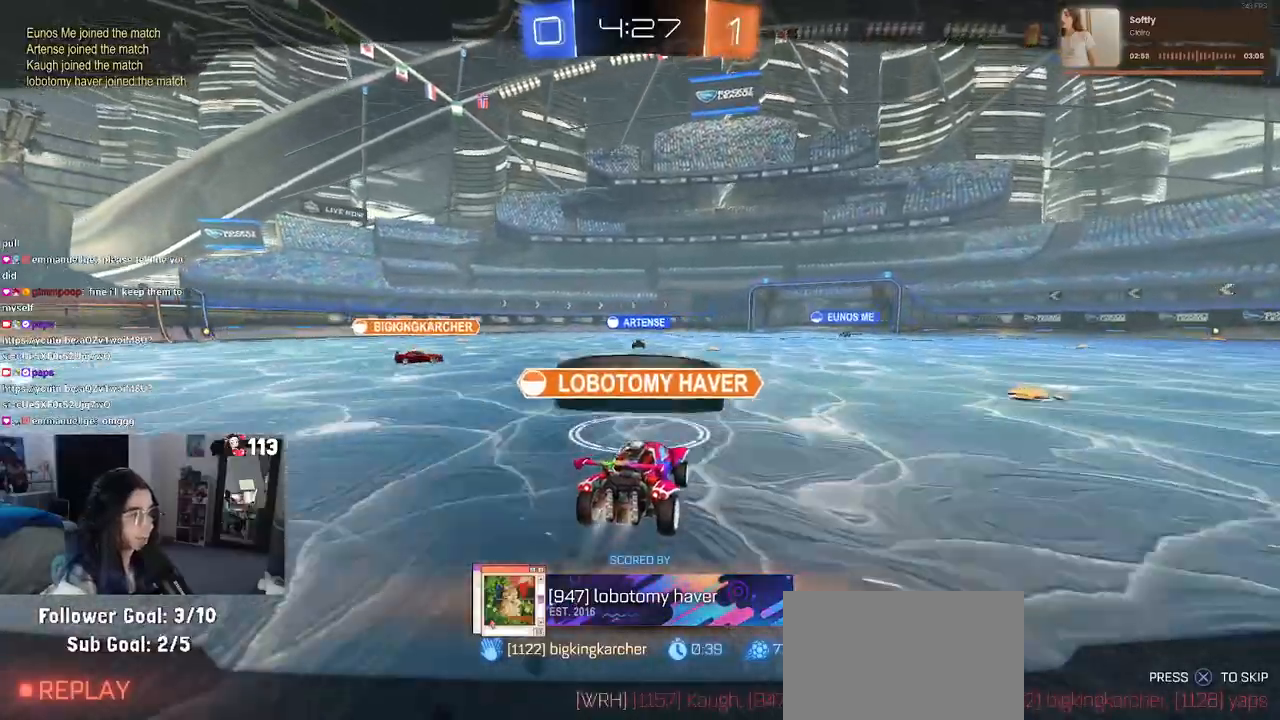
{"buttons": [], "left_stick": "center", "right_stick": "center", "events": []}
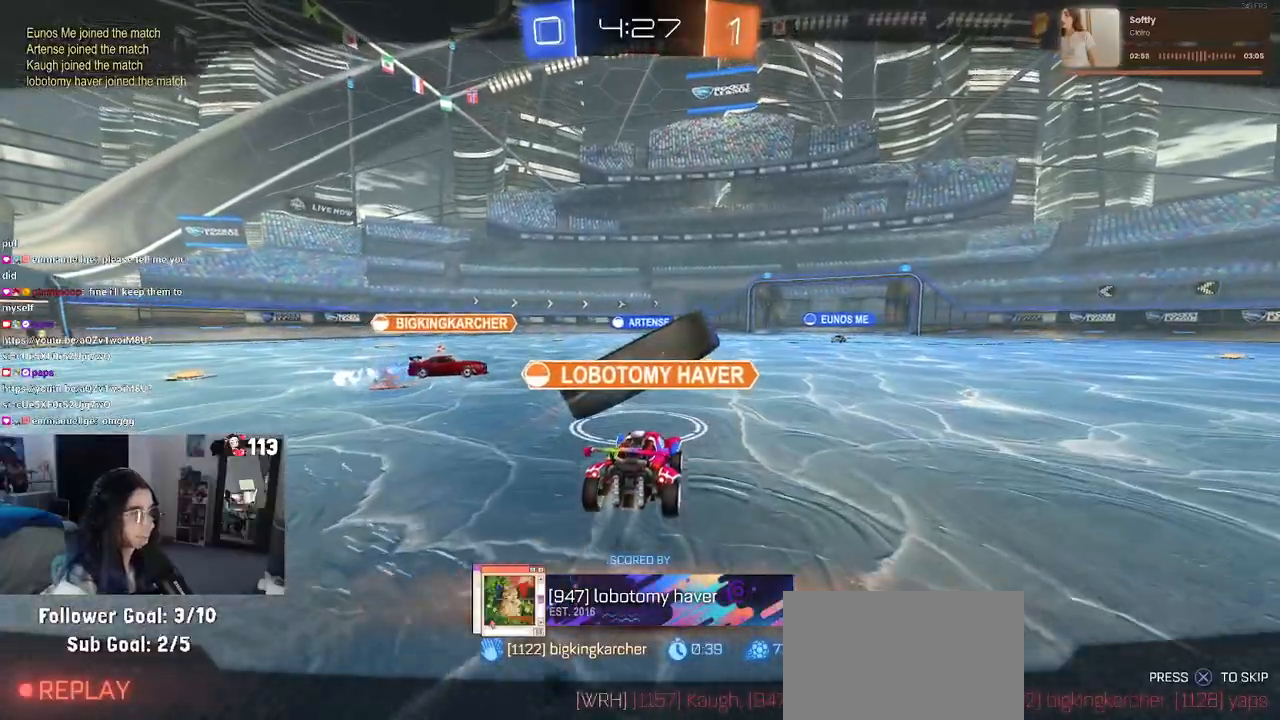
{"buttons": [], "left_stick": "center", "right_stick": "center", "events": []}
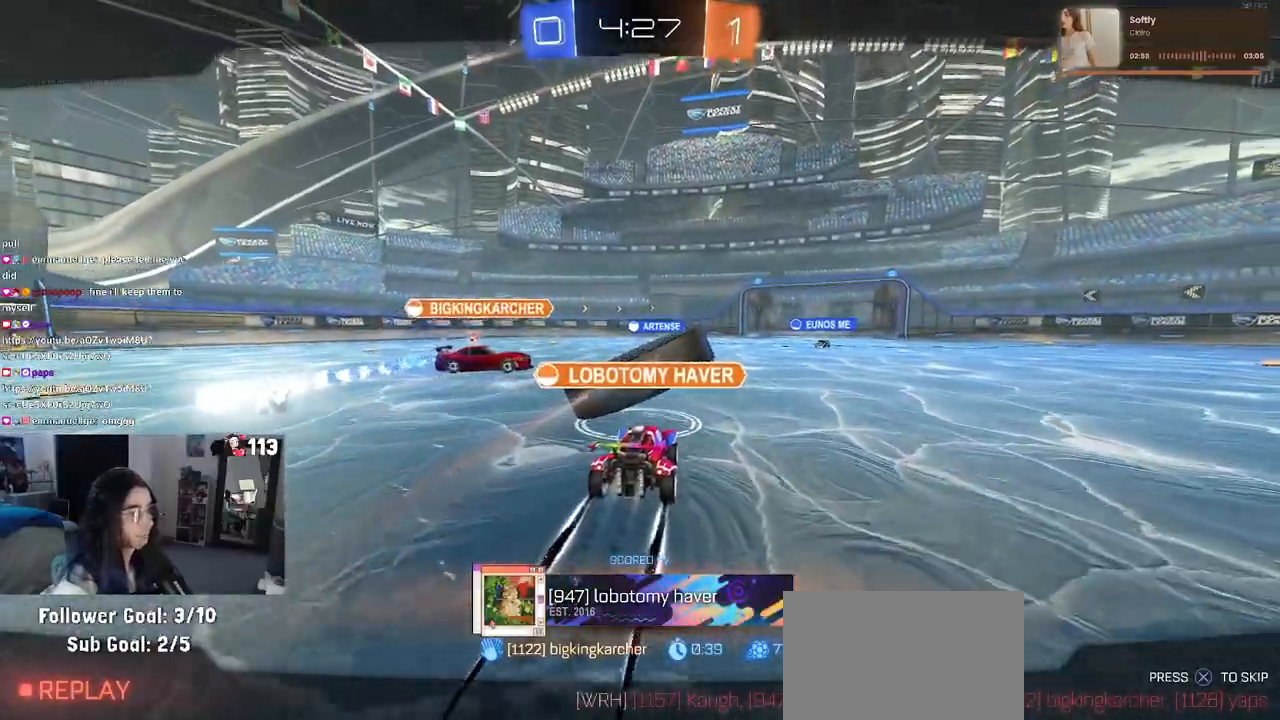
{"buttons": [], "left_stick": "center", "right_stick": "center", "events": []}
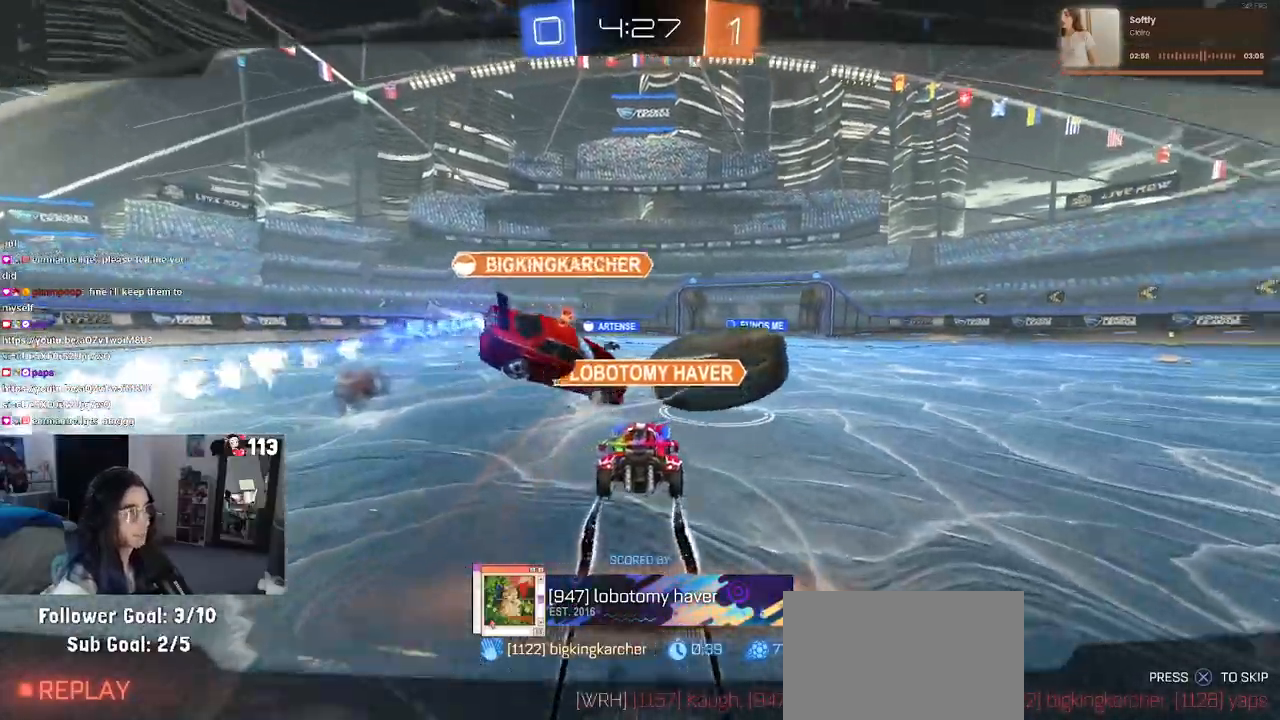
{"buttons": [], "left_stick": "center", "right_stick": "center", "events": []}
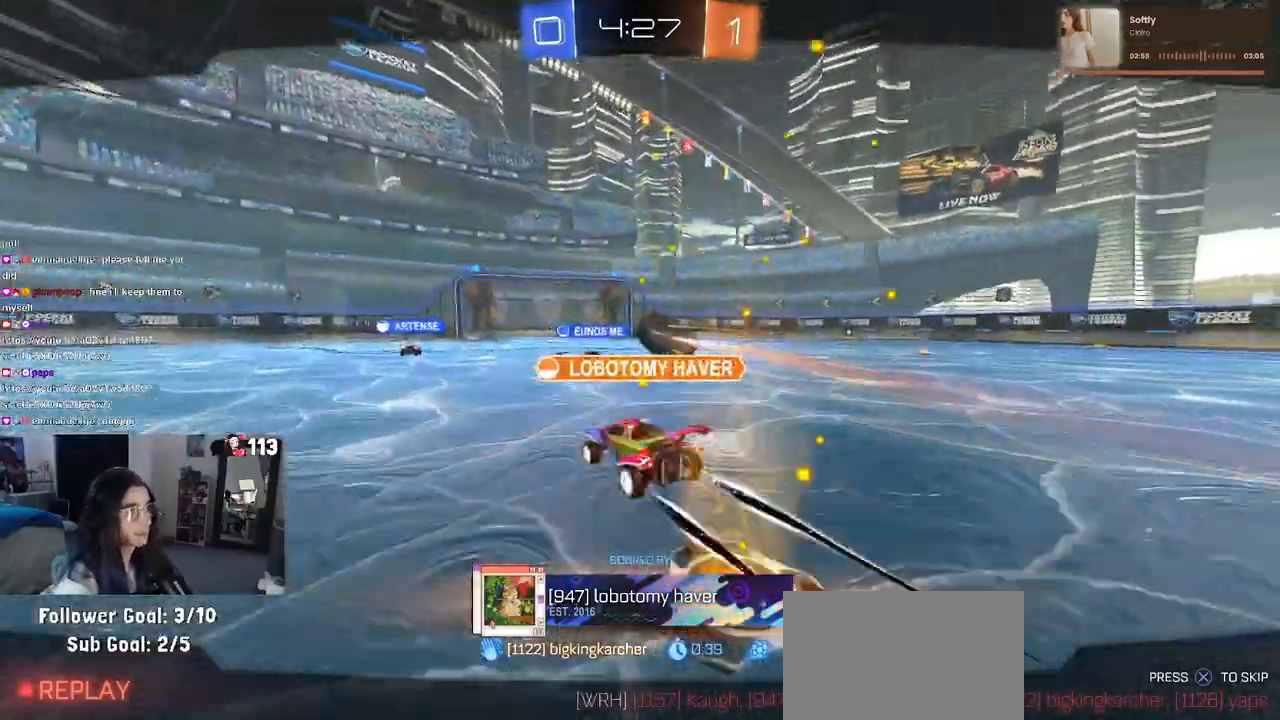
{"buttons": [], "left_stick": "center", "right_stick": "center", "events": [[233, "CROSS", "down"], [367, "CROSS", "up"]]}
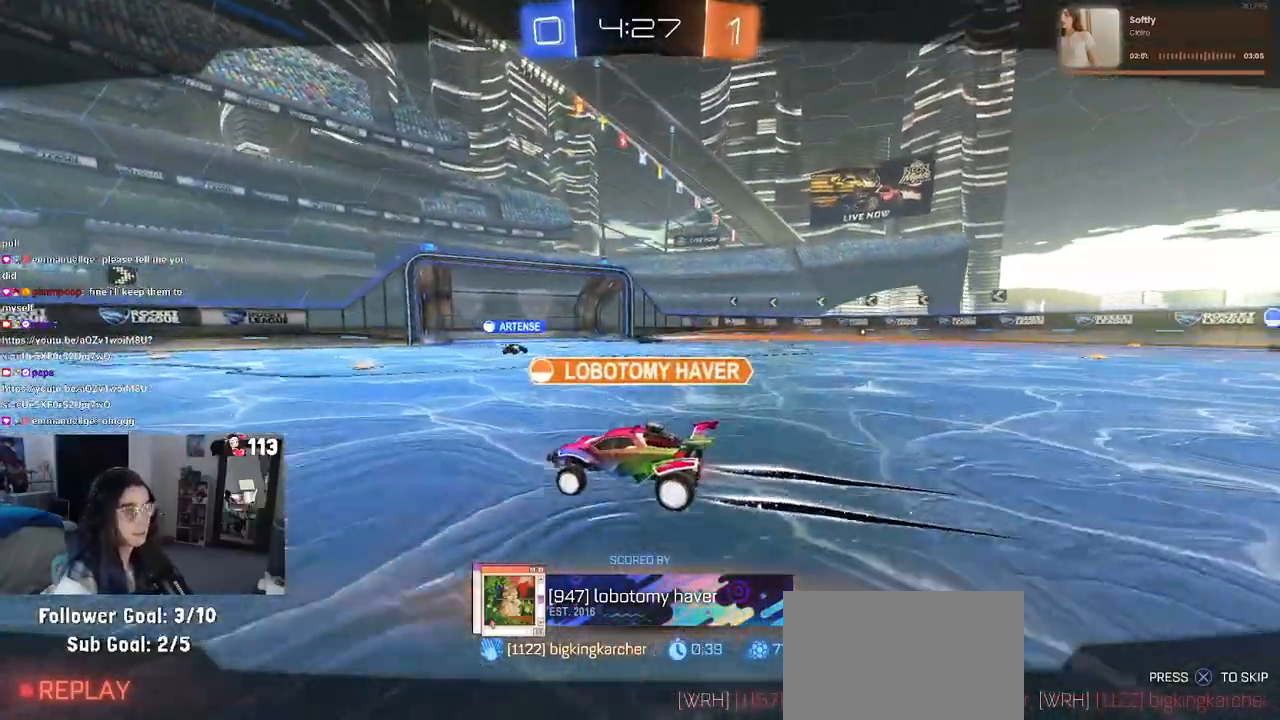
{"buttons": [], "left_stick": "center", "right_stick": "center", "events": []}
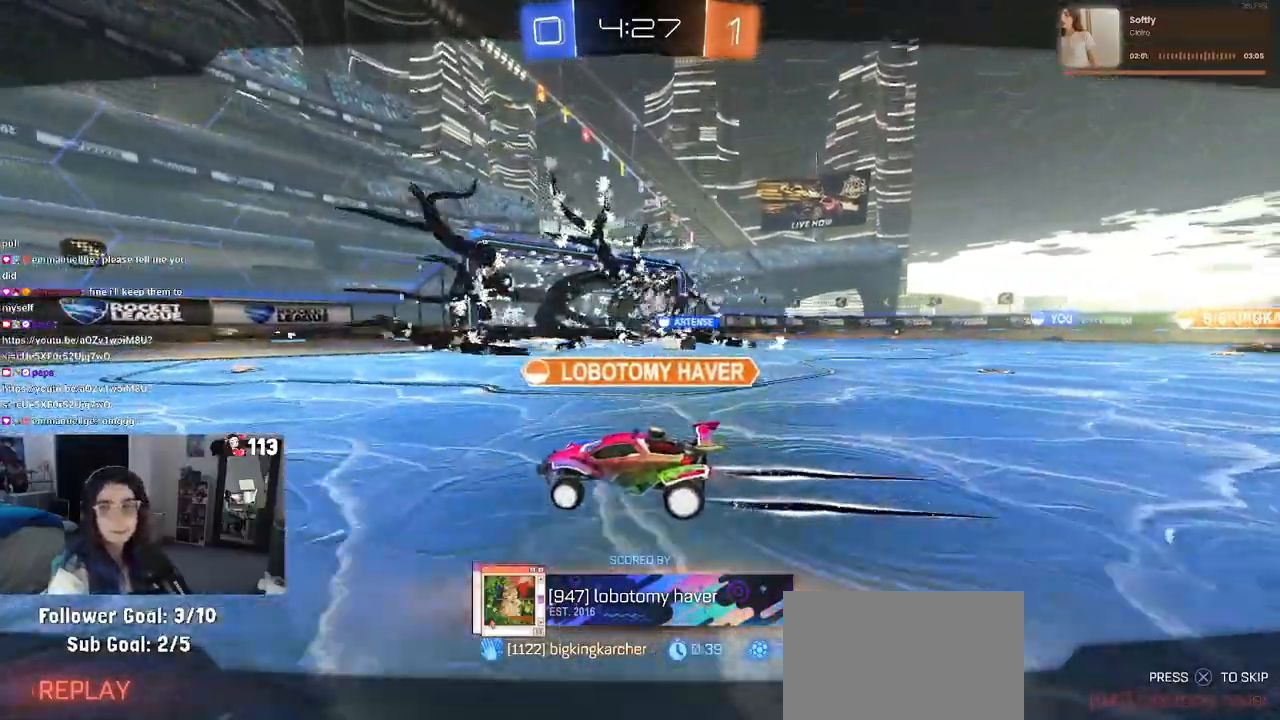
{"buttons": [], "left_stick": "center", "right_stick": "center", "events": [[350, "CROSS", "down"], [433, "CROSS", "up"]]}
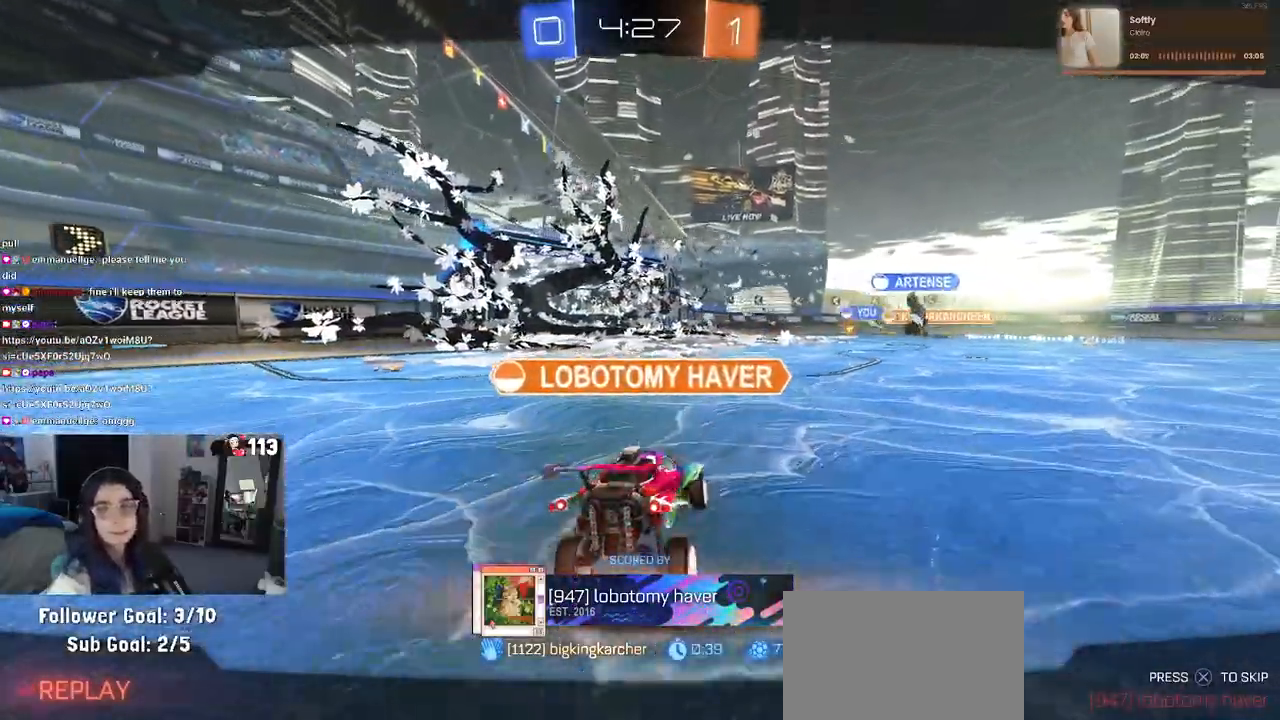
{"buttons": [], "left_stick": "center", "right_stick": "center", "events": [[33, "CROSS", "down"], [183, "CROSS", "up"], [267, "CROSS", "down"], [417, "CROSS", "up"]]}
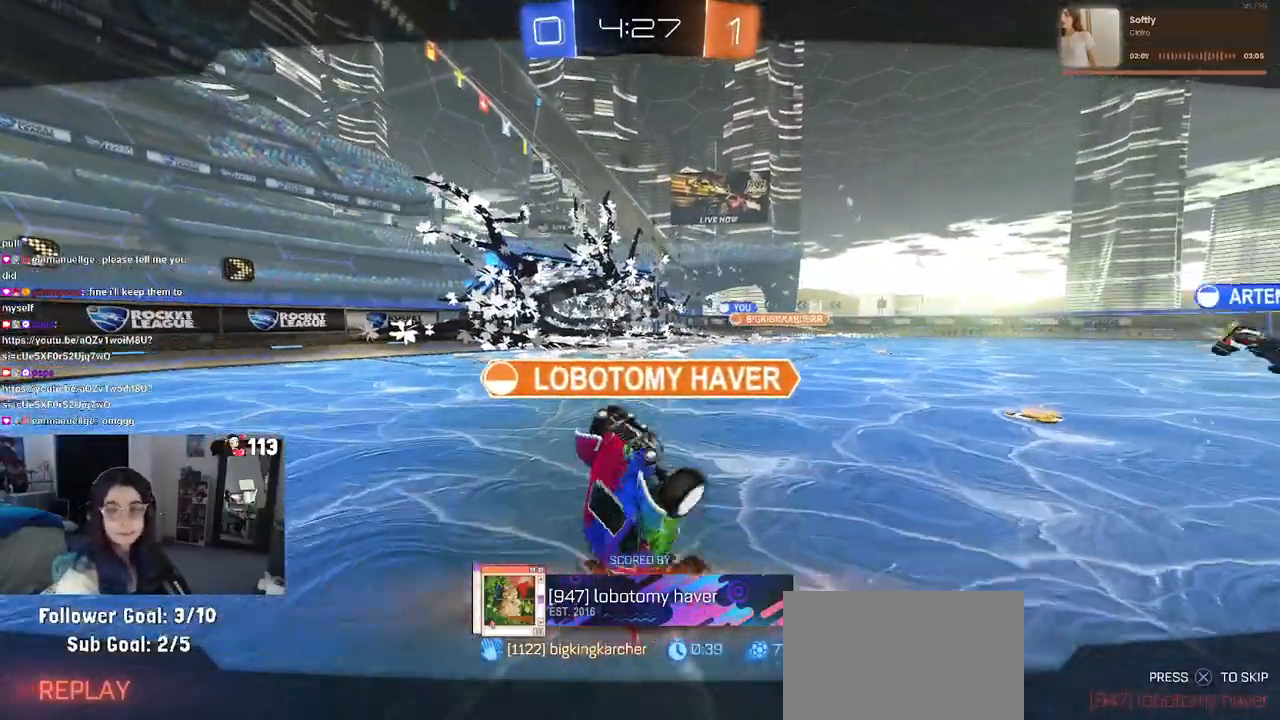
{"buttons": [], "left_stick": "center", "right_stick": "center", "events": [[33, "CROSS", "down"], [133, "CROSS", "up"]]}
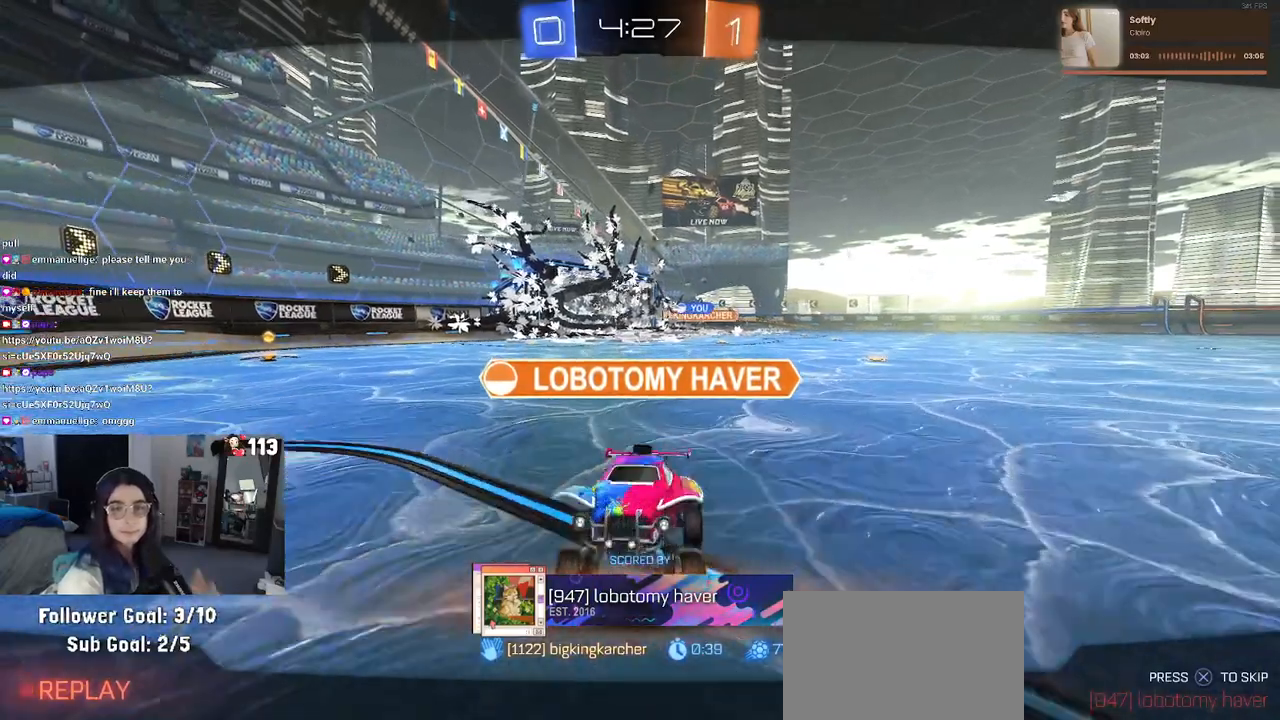
{"buttons": [], "left_stick": "center", "right_stick": "center", "events": []}
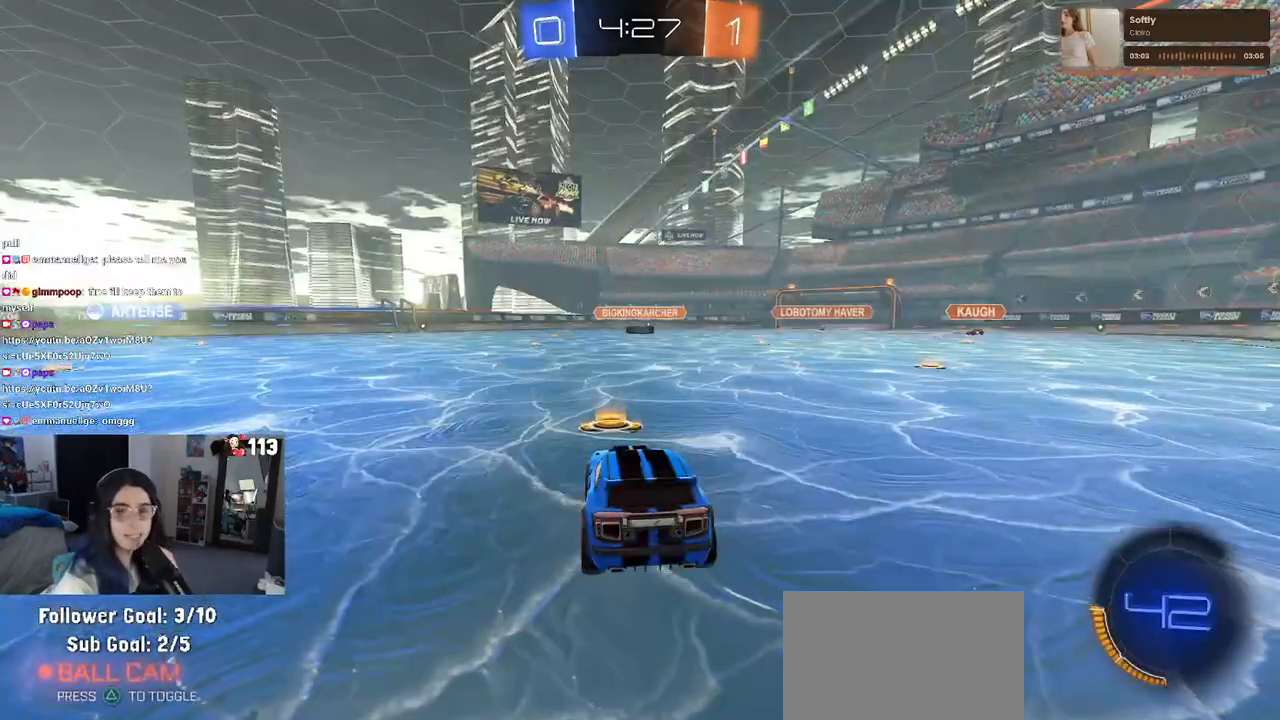
{"buttons": [], "left_stick": "center", "right_stick": "center", "events": []}
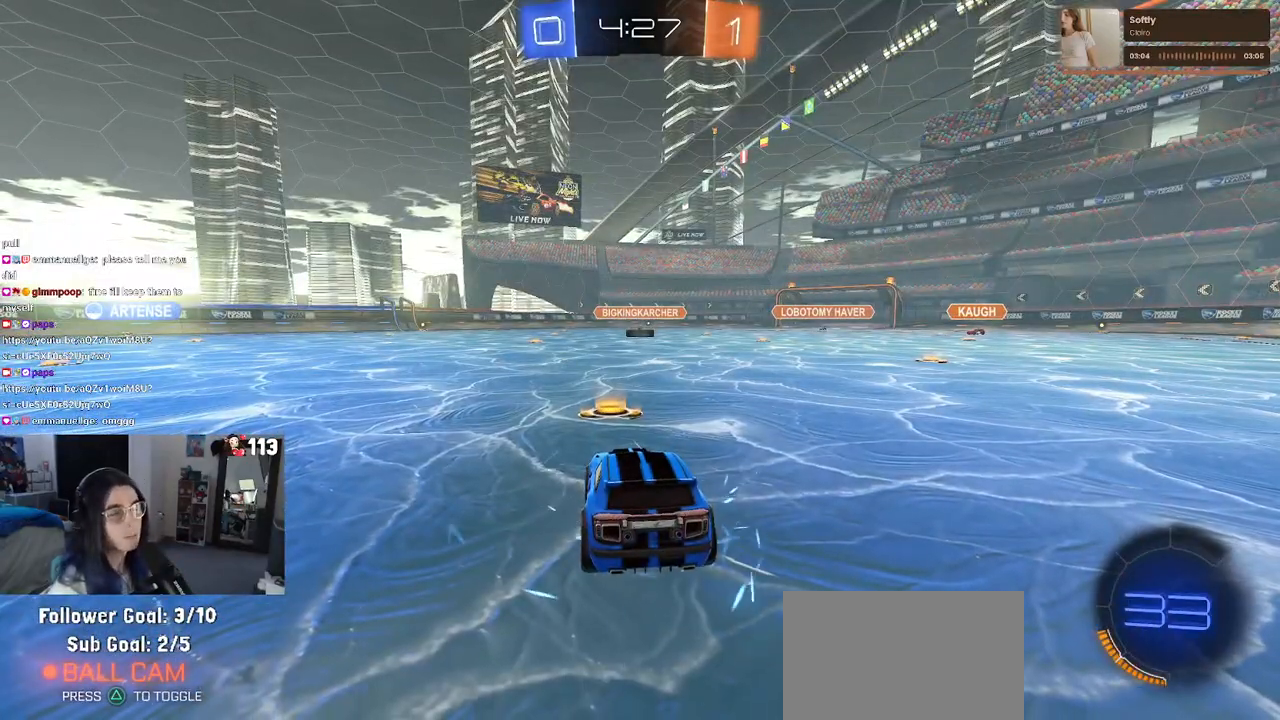
{"buttons": [], "left_stick": "center", "right_stick": "center", "events": []}
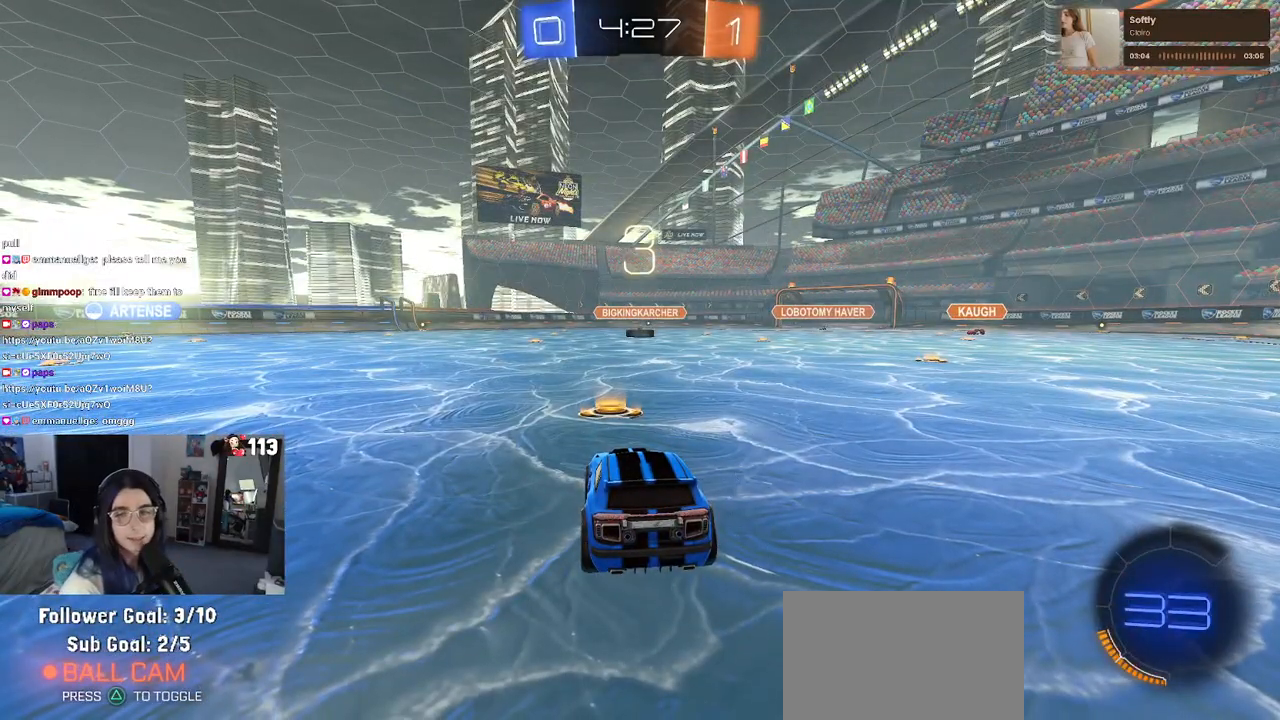
{"buttons": [], "left_stick": "center", "right_stick": "center", "events": []}
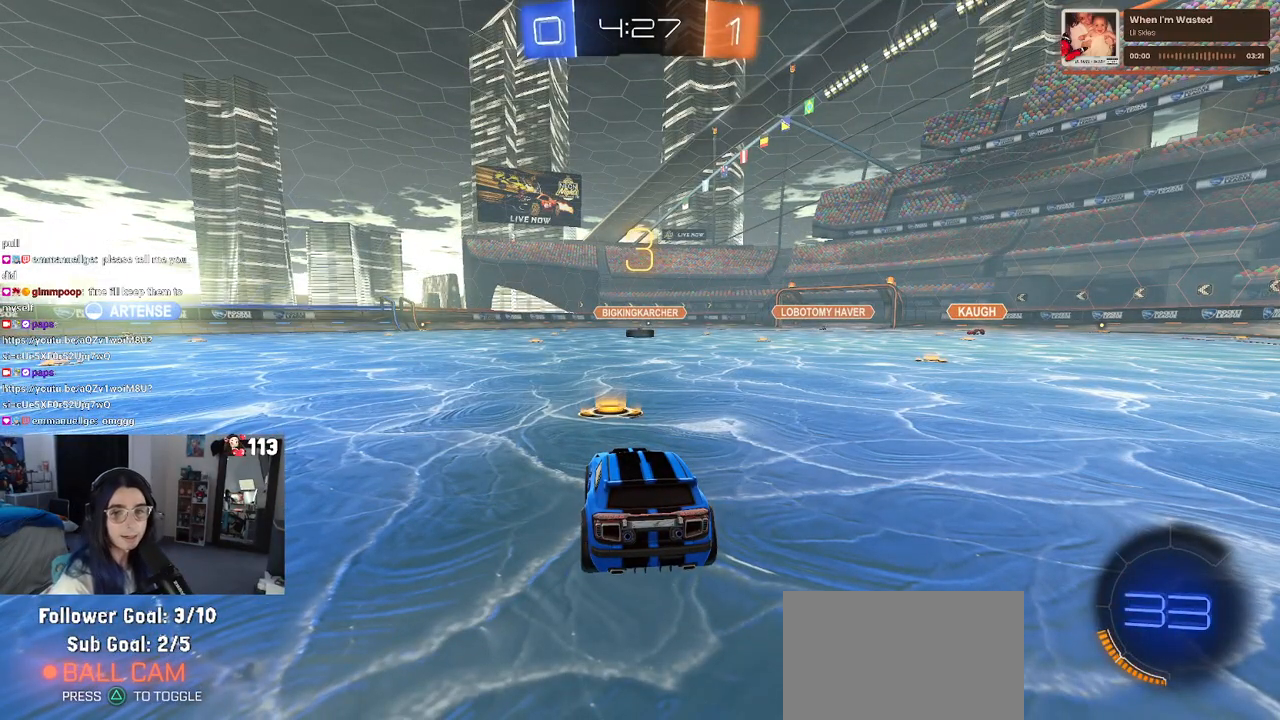
{"buttons": ["R2"], "left_stick": "center", "right_stick": "center", "events": [[350, "R2", "down"]]}
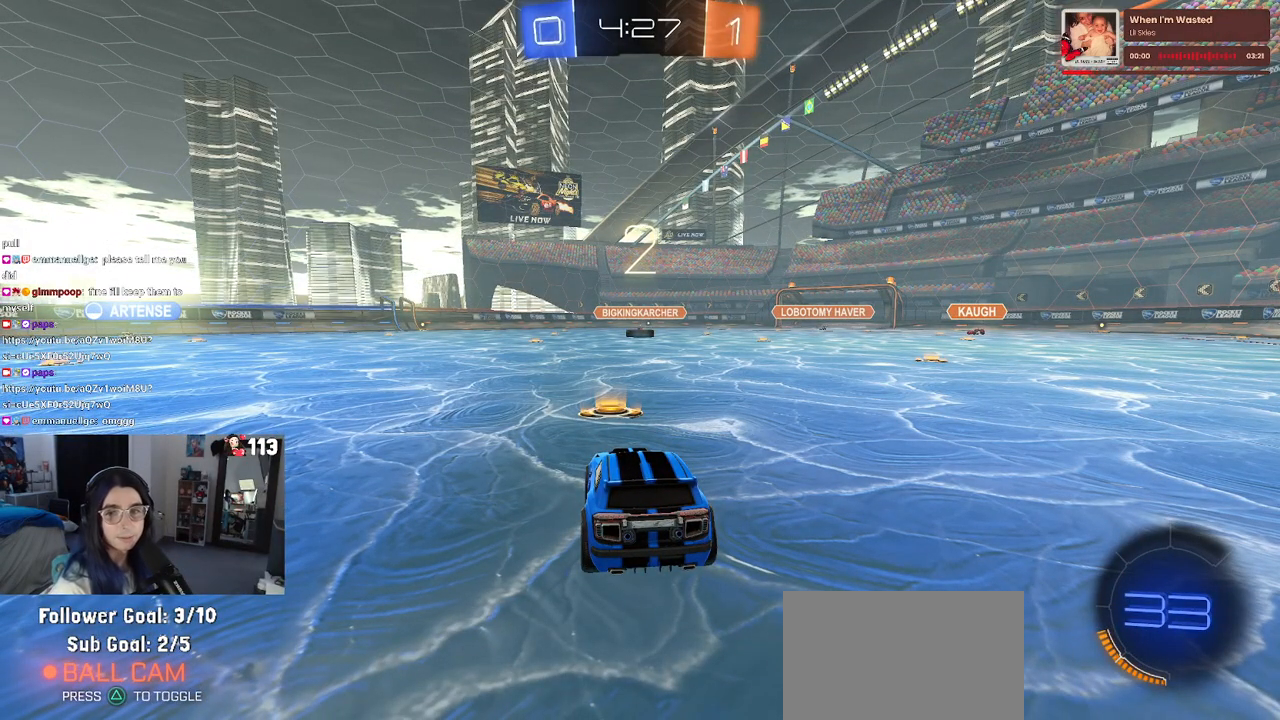
{"buttons": ["R2"], "left_stick": "center", "right_stick": "center", "events": []}